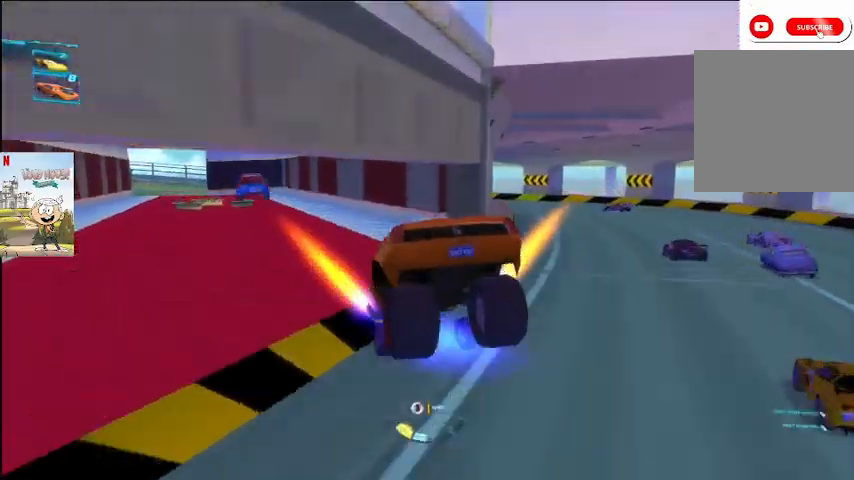
Gameplay with a controller (Xbox layout); each line is a JSON object with the inputs held at the frame after it. "events" lists button and stick changes between this image and that frame as [ms after this image, input, new state], when the widget could be followed in between.
{"buttons": ["A", "L2"], "left_stick": "left", "right_stick": "center", "events": []}
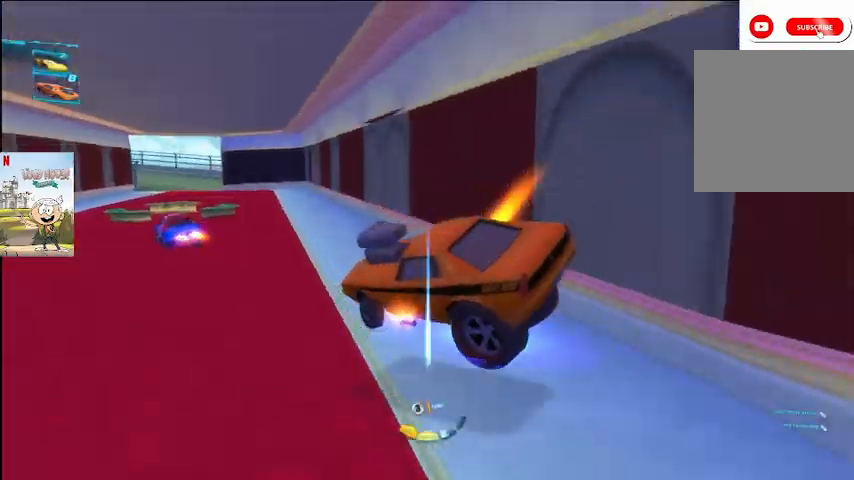
{"buttons": ["A", "L2"], "left_stick": "up-right", "right_stick": "center", "events": [[333, "left_stick", "up-right"]]}
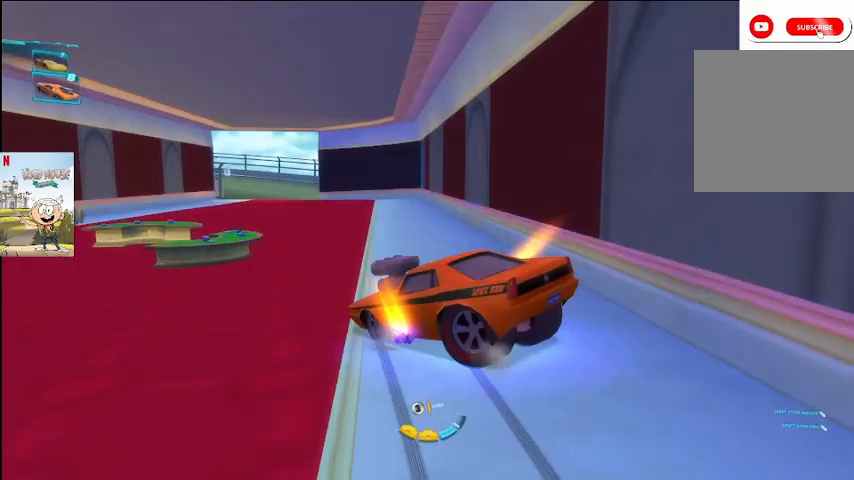
{"buttons": ["A"], "left_stick": "right", "right_stick": "center", "events": [[233, "left_stick", "right"], [500, "L2", "up"]]}
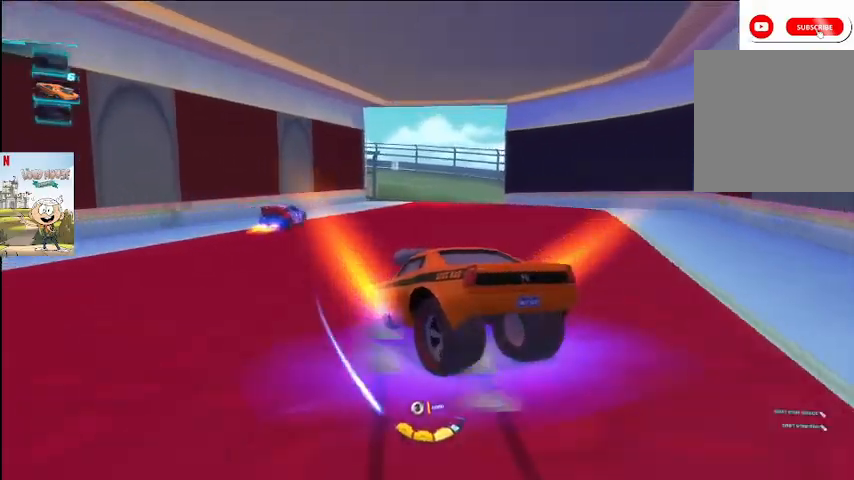
{"buttons": ["A"], "left_stick": "center", "right_stick": "center", "events": [[167, "X", "down"], [267, "X", "up"], [300, "left_stick", "center"]]}
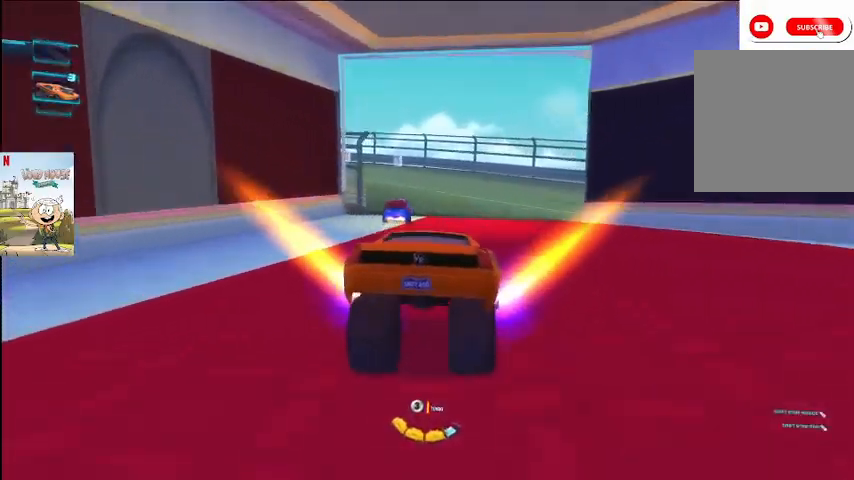
{"buttons": ["A", "L2"], "left_stick": "left", "right_stick": "center", "events": [[67, "left_stick", "left"], [100, "L2", "down"]]}
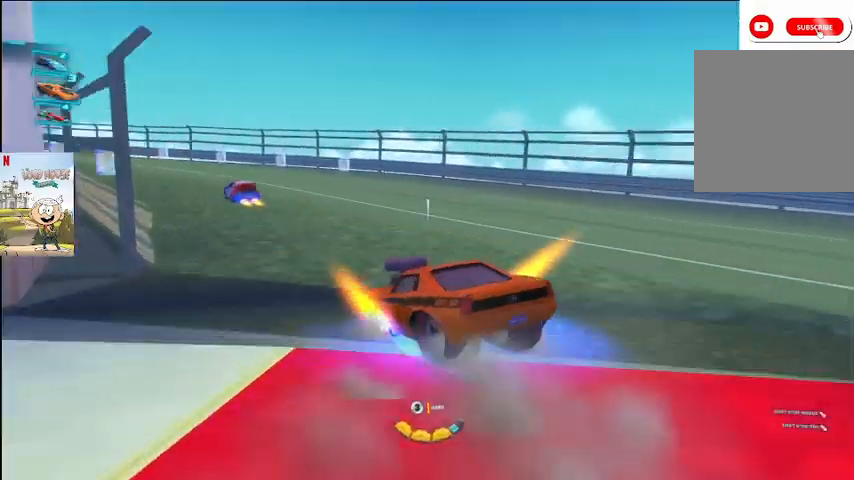
{"buttons": ["A", "L2"], "left_stick": "up-right", "right_stick": "center", "events": [[500, "left_stick", "up-right"]]}
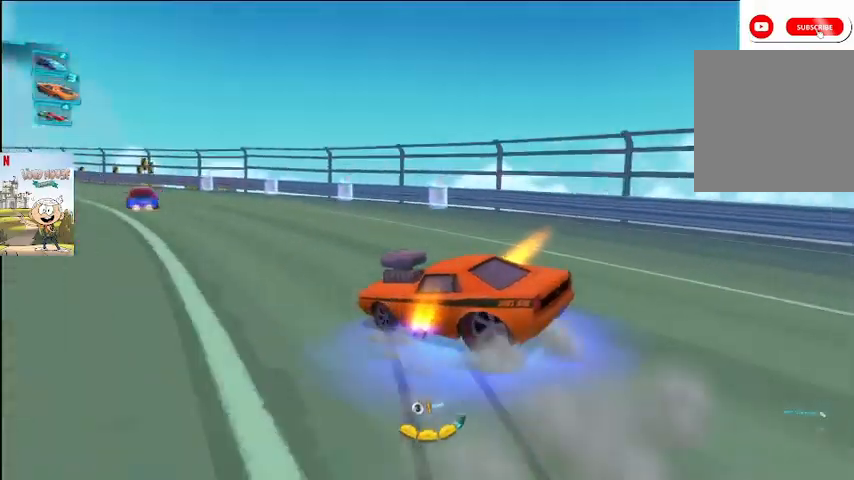
{"buttons": ["A", "L2"], "left_stick": "left", "right_stick": "center", "events": [[333, "left_stick", "left"]]}
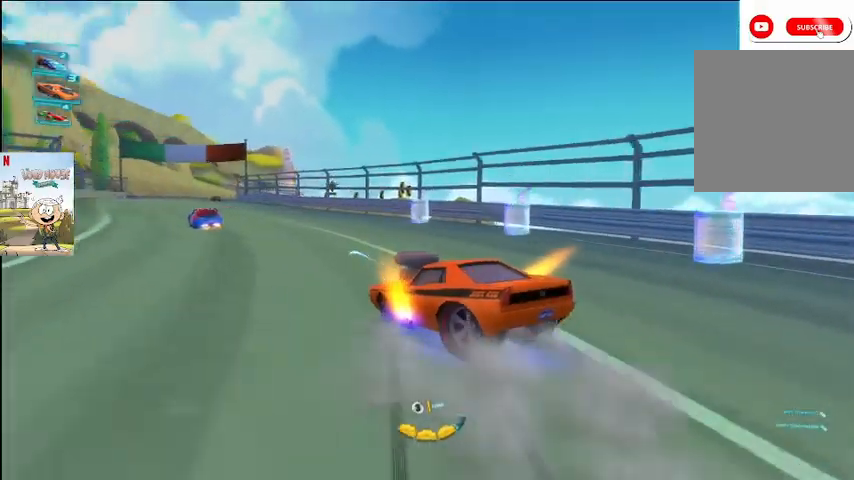
{"buttons": ["A"], "left_stick": "right", "right_stick": "center", "events": [[200, "left_stick", "right"], [433, "L2", "up"]]}
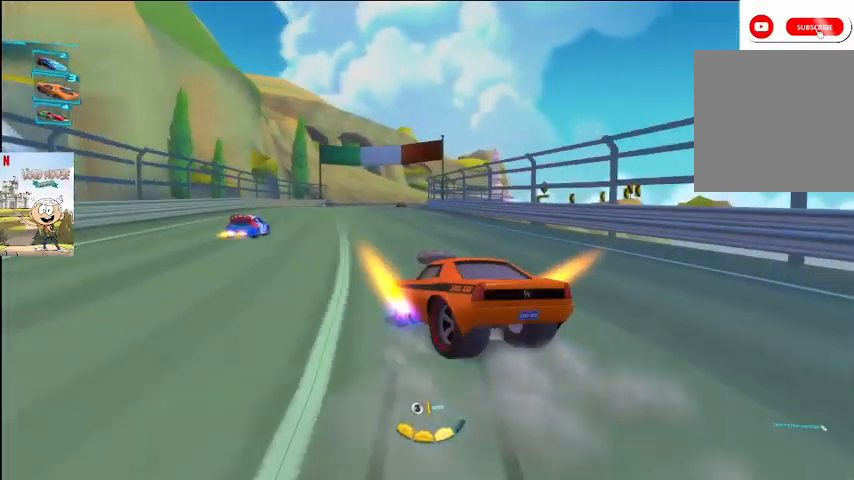
{"buttons": ["A"], "left_stick": "center", "right_stick": "center", "events": [[33, "X", "down"], [133, "X", "up"], [167, "left_stick", "center"], [200, "A", "up"], [267, "A", "down"], [300, "X", "down"], [400, "X", "up"]]}
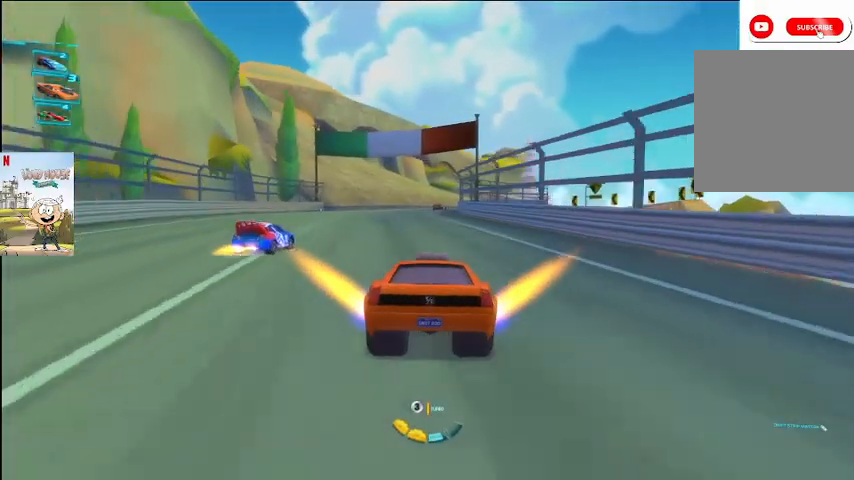
{"buttons": [], "left_stick": "center", "right_stick": "left", "events": [[33, "X", "down"], [67, "X", "up"], [167, "A", "up"], [467, "right_stick", "left"]]}
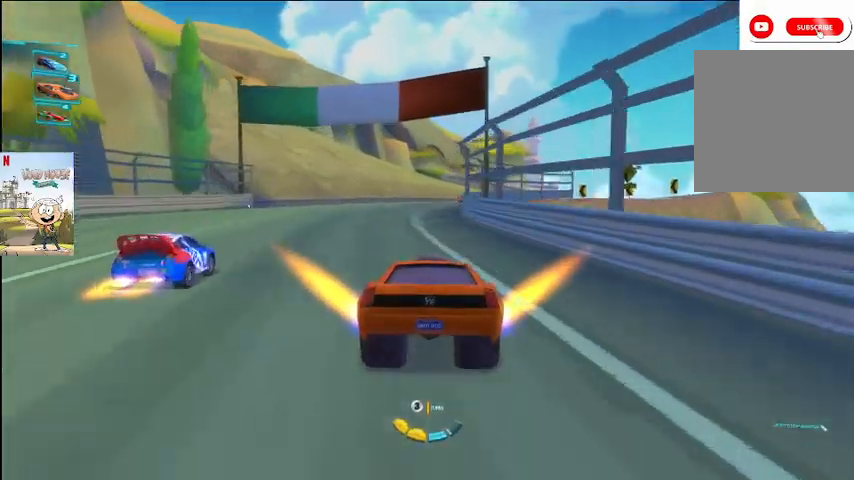
{"buttons": [], "left_stick": "center", "right_stick": "left", "events": [[233, "right_stick", "up-left"], [433, "right_stick", "left"]]}
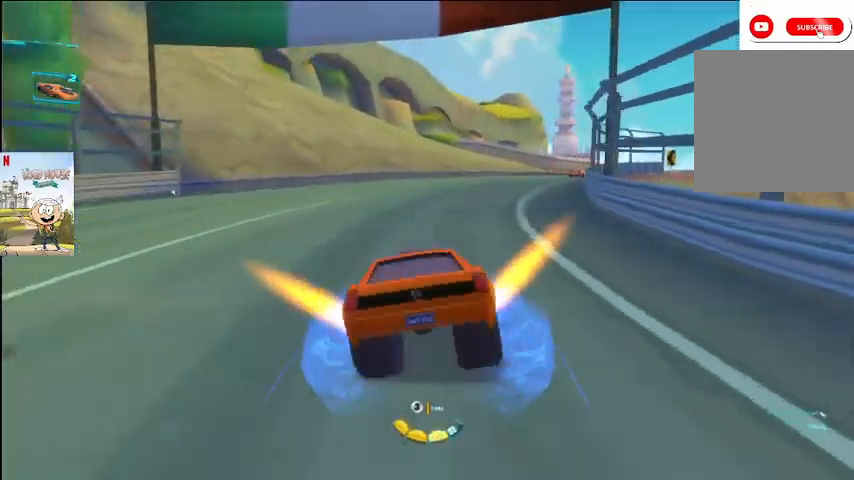
{"buttons": ["A"], "left_stick": "center", "right_stick": "right", "events": [[33, "right_stick", "right"], [100, "A", "down"], [167, "A", "up"], [200, "A", "down"]]}
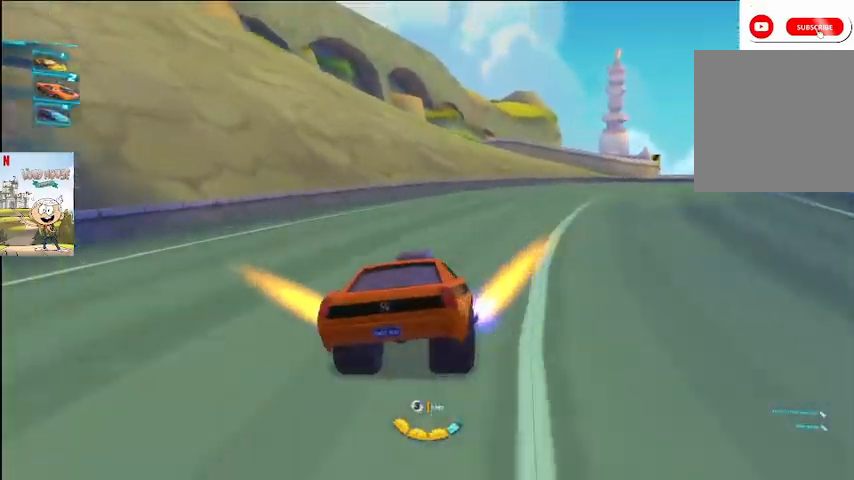
{"buttons": ["A", "L2"], "left_stick": "left", "right_stick": "center", "events": [[33, "Y", "down"], [167, "Y", "up"], [200, "left_stick", "left"], [267, "L2", "down"], [333, "right_stick", "center"]]}
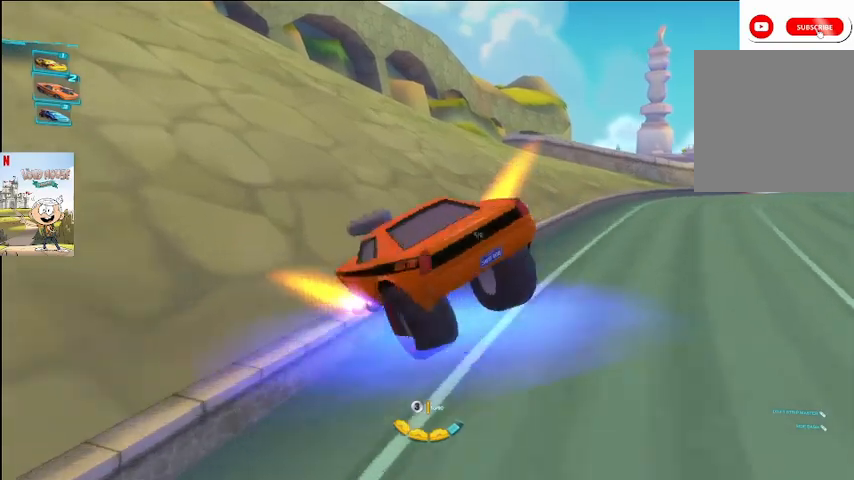
{"buttons": ["A", "L2"], "left_stick": "left", "right_stick": "center", "events": []}
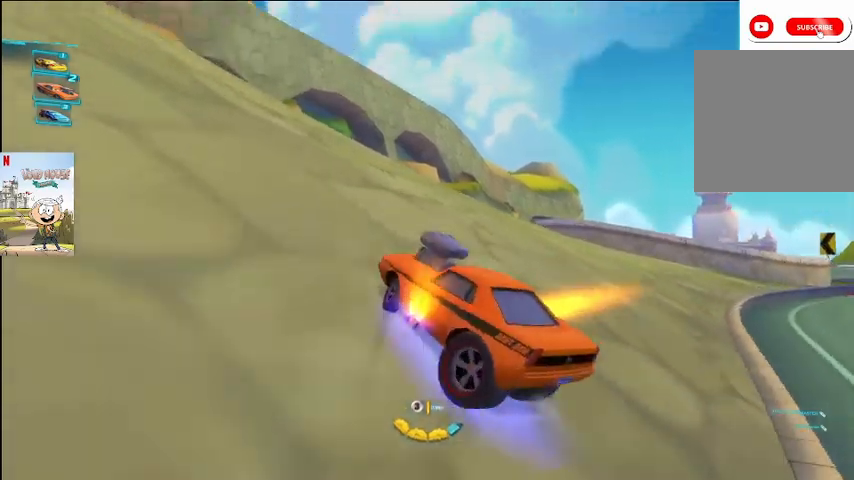
{"buttons": ["L2"], "left_stick": "left", "right_stick": "center", "events": [[133, "A", "up"]]}
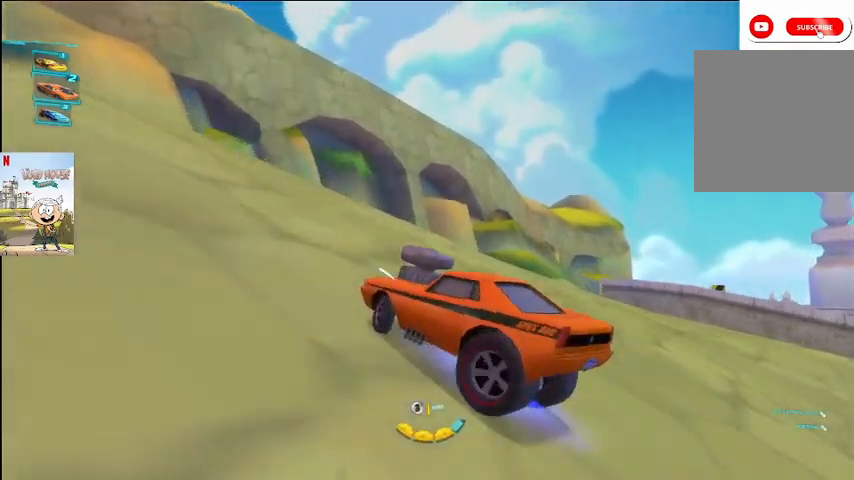
{"buttons": ["L2"], "left_stick": "left", "right_stick": "center", "events": []}
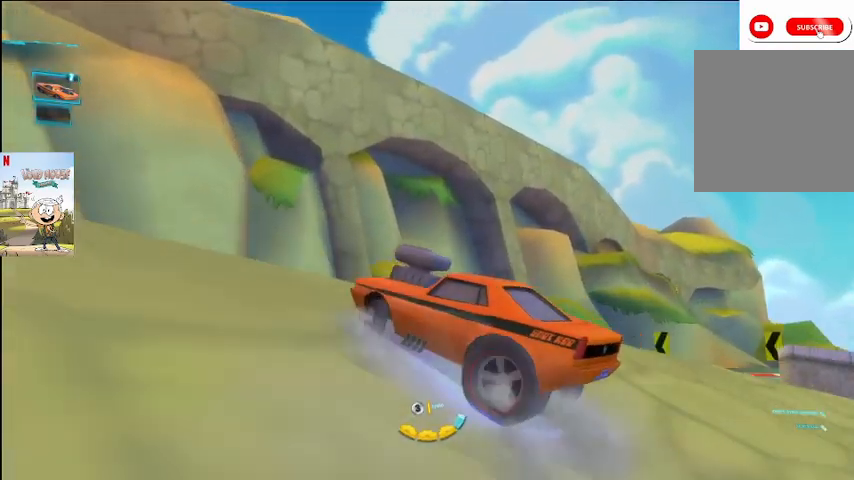
{"buttons": ["L2"], "left_stick": "left", "right_stick": "center", "events": []}
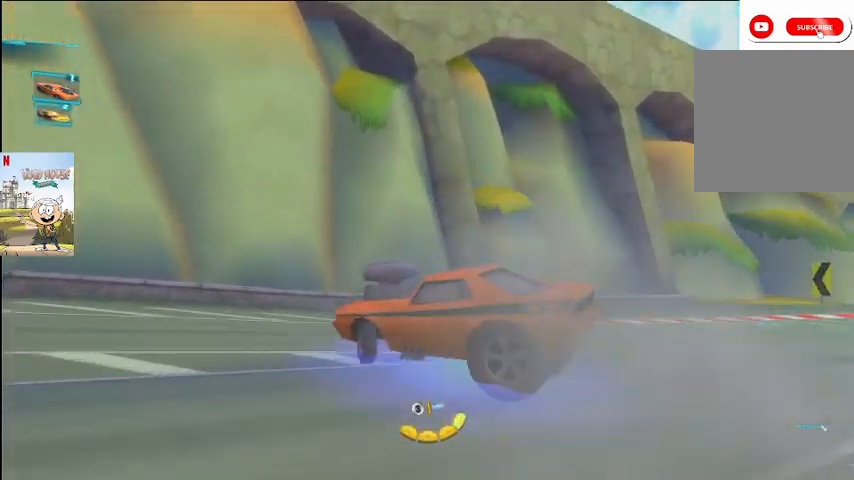
{"buttons": ["L2"], "left_stick": "left", "right_stick": "center", "events": []}
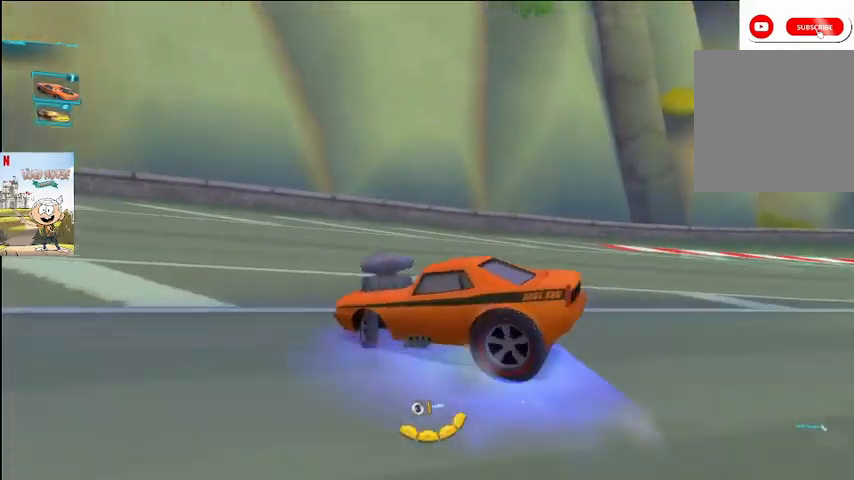
{"buttons": ["A"], "left_stick": "left", "right_stick": "center", "events": [[100, "L2", "up"], [333, "A", "down"], [367, "X", "down"], [433, "X", "up"]]}
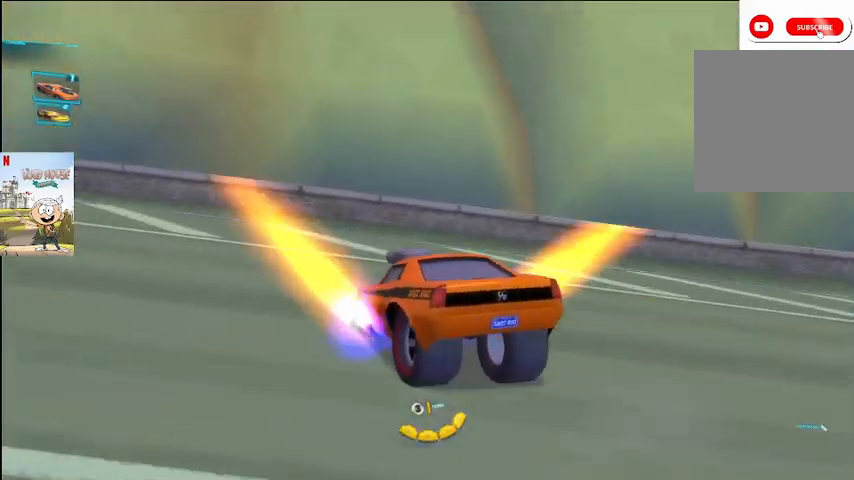
{"buttons": ["A"], "left_stick": "left", "right_stick": "center", "events": []}
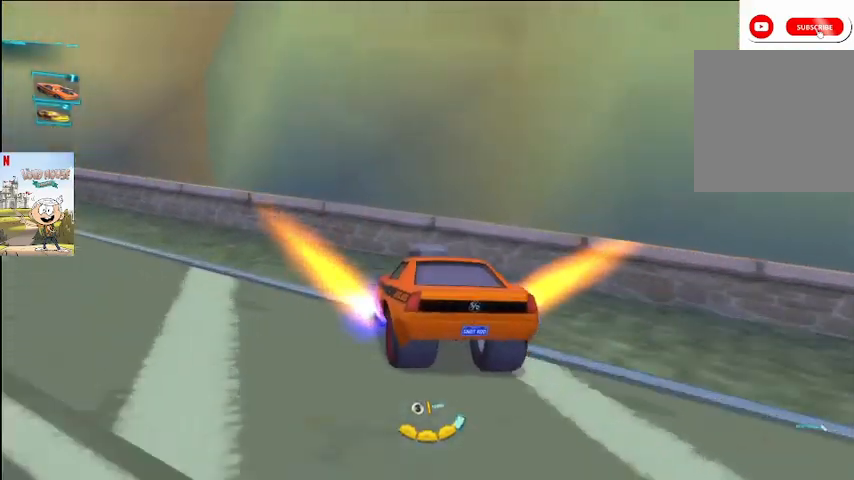
{"buttons": ["A"], "left_stick": "down-left", "right_stick": "center", "events": [[400, "left_stick", "down-left"]]}
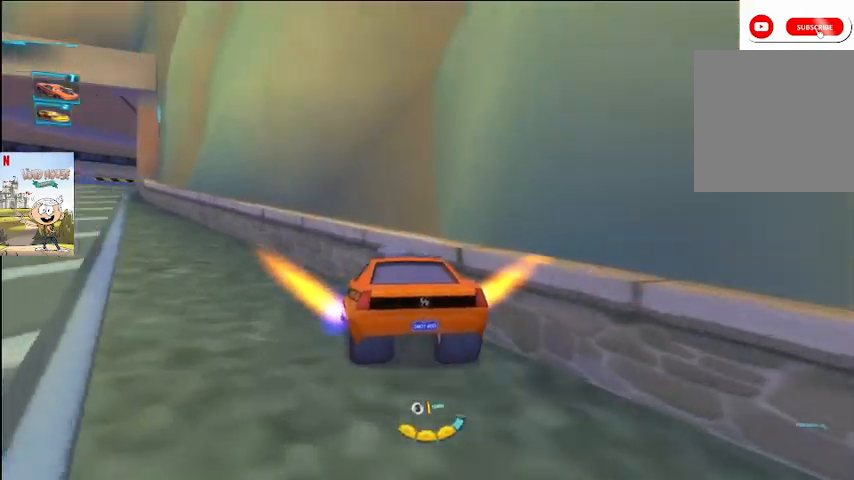
{"buttons": ["A"], "left_stick": "center", "right_stick": "center", "events": [[300, "left_stick", "center"]]}
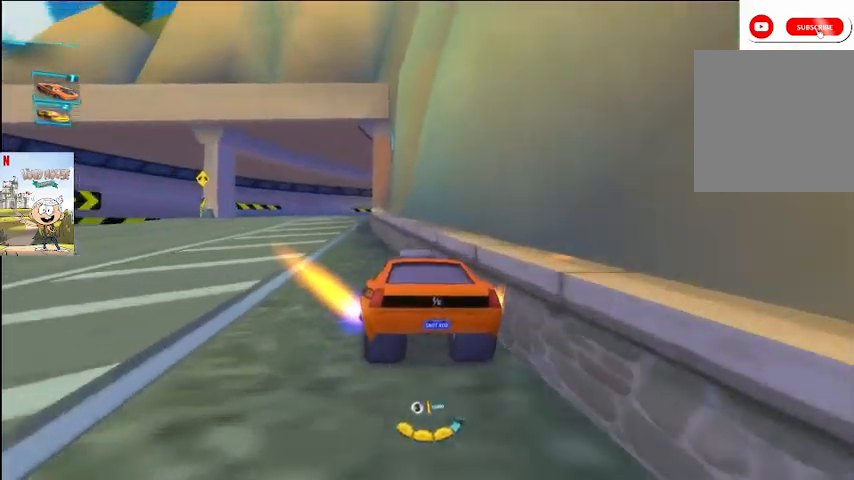
{"buttons": ["A"], "left_stick": "center", "right_stick": "center", "events": [[33, "left_stick", "left"], [133, "left_stick", "center"], [300, "left_stick", "right"], [500, "left_stick", "center"]]}
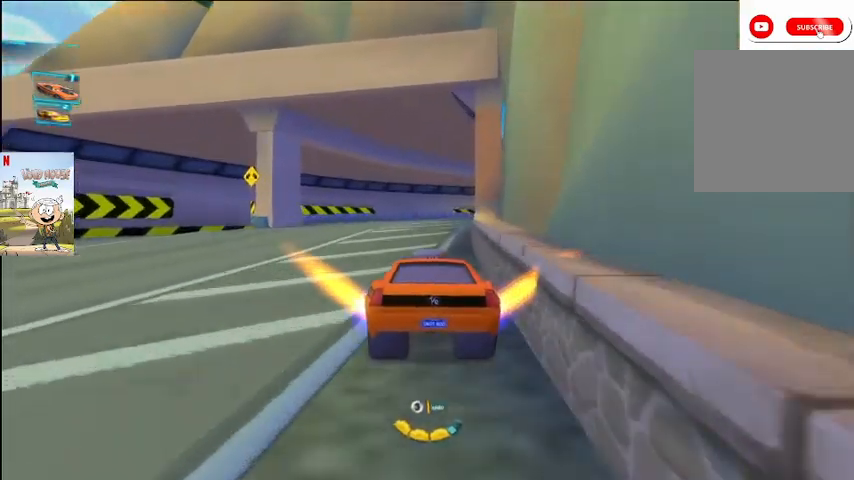
{"buttons": ["A"], "left_stick": "center", "right_stick": "center", "events": []}
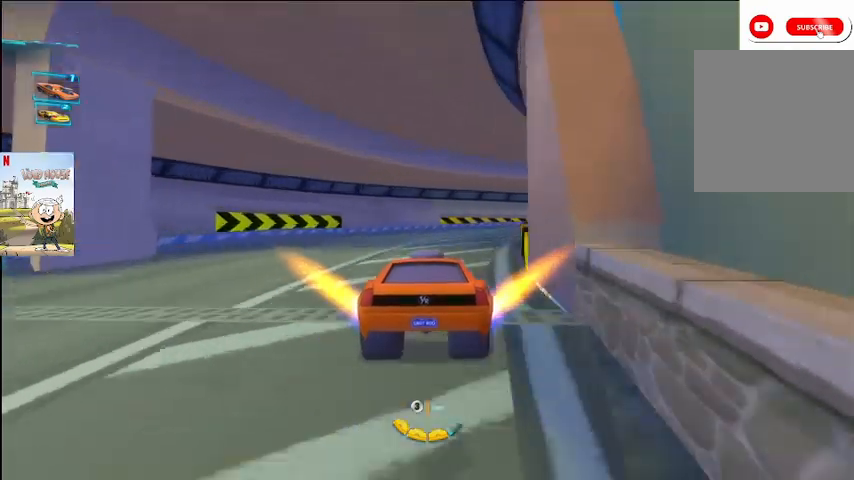
{"buttons": ["A", "L2"], "left_stick": "right", "right_stick": "center", "events": [[167, "left_stick", "right"], [333, "L2", "down"]]}
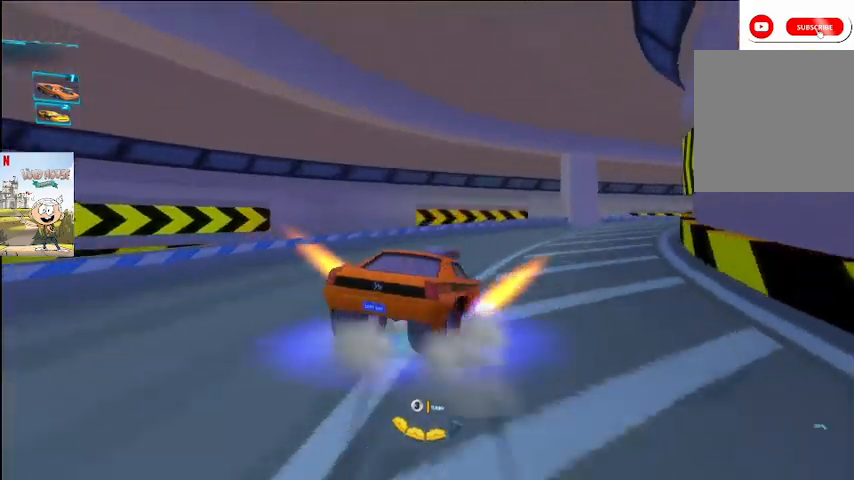
{"buttons": ["A", "L2"], "left_stick": "right", "right_stick": "center", "events": []}
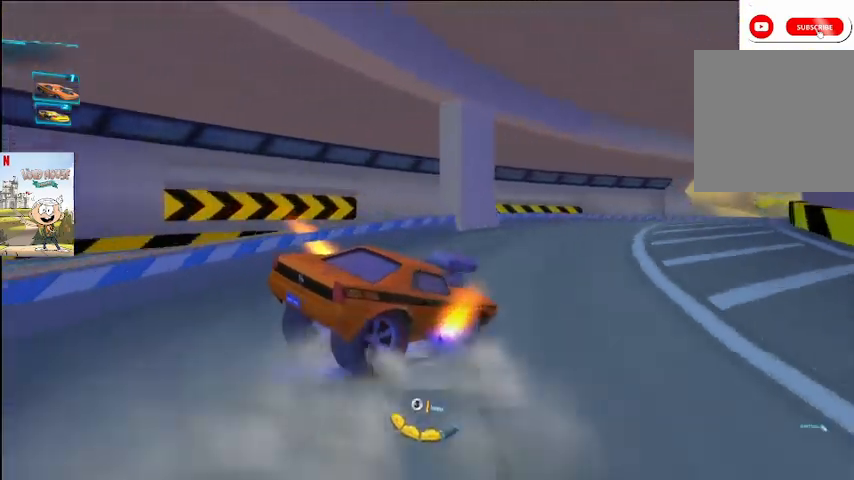
{"buttons": ["A"], "left_stick": "left", "right_stick": "center", "events": [[67, "X", "down"], [100, "X", "up"], [167, "L2", "up"], [167, "left_stick", "center"], [367, "left_stick", "left"]]}
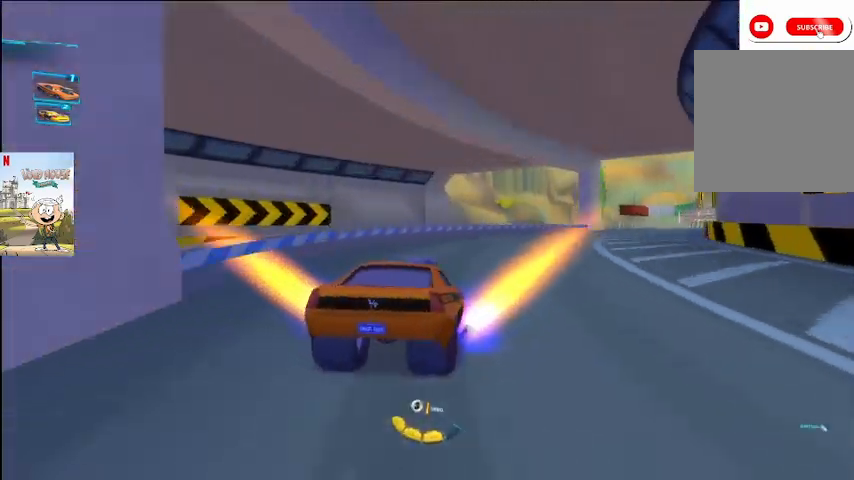
{"buttons": ["A", "L2"], "left_stick": "right", "right_stick": "center", "events": [[67, "left_stick", "right"], [333, "L2", "down"]]}
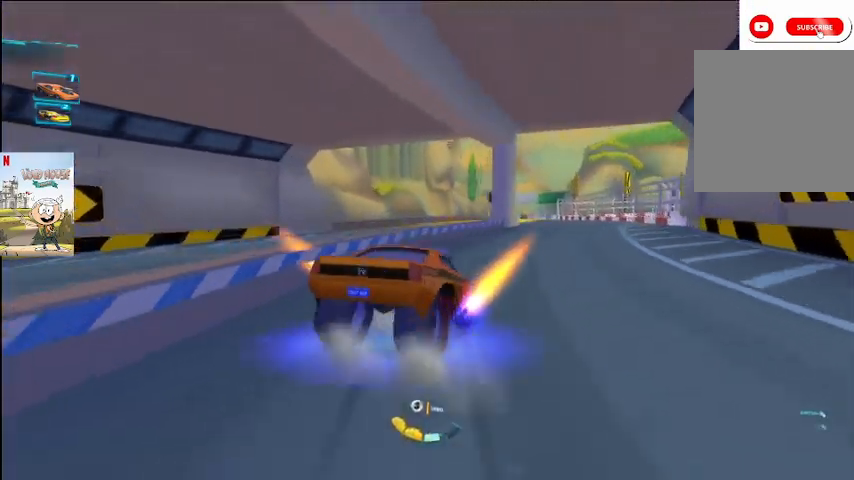
{"buttons": ["A"], "left_stick": "left", "right_stick": "center", "events": [[300, "L2", "up"], [333, "left_stick", "center"], [433, "left_stick", "left"]]}
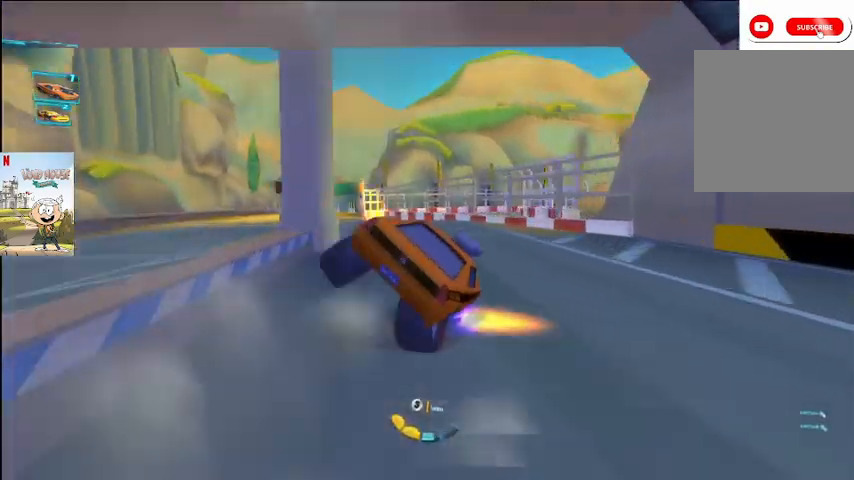
{"buttons": ["A", "L2"], "left_stick": "left", "right_stick": "center", "events": [[167, "L2", "down"]]}